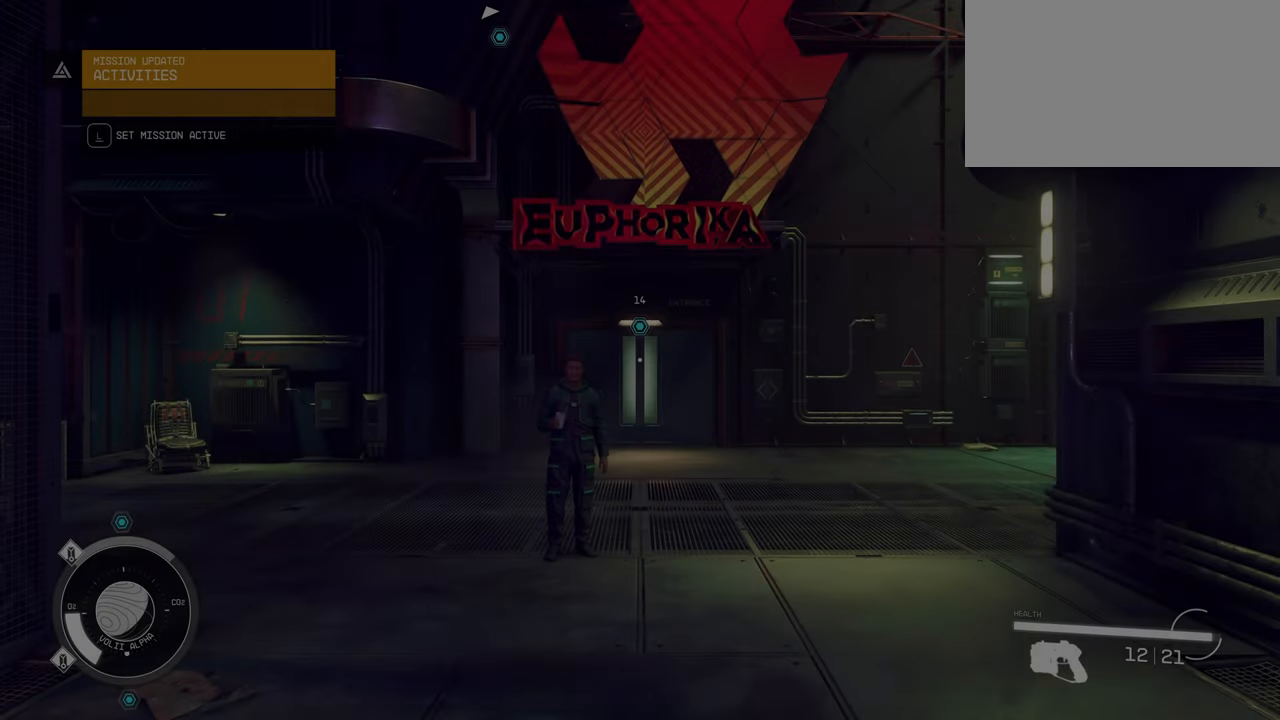
Gameplay with keyboard and mouse; each line is a JSON object with the keys and mouse buttons held at the frame after it. "events" lists presses ("down") and releases ("up") of "1", "2", "3", "4", "5", "a", "alt", "c", "caps_lock", "ctrl", "d", "e", "f", "g", "q", "r", "s", "shift", "space", "t", "tab", "v", "w", "x", "z", "mouse_left", "mouse_wheel" and "mouse_right" between this image and that frame as [ms after this image, input, new state], when the widget could be followed in between. "mouse_left", "mouse_wheel", "mouse_right" = the "left", "wheel", "right" buttons of the "mouse" list. No other keys are recorded. "wheel" means that the mouse wheel is clicked or scrolled. Not read: mouse_move.
{"keys": ["w"], "mouse": [], "events": [[467, "w", "down"]]}
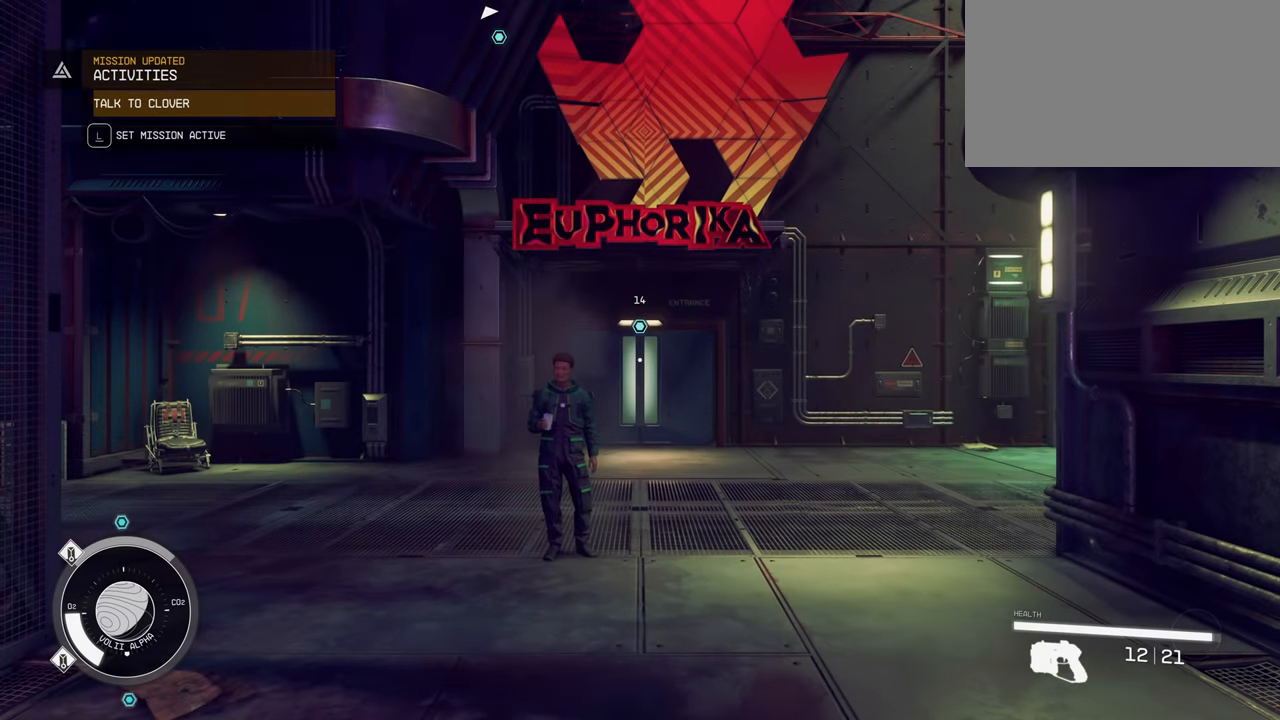
{"keys": ["w"], "mouse": [], "events": [[417, "w", "up"], [467, "w", "down"]]}
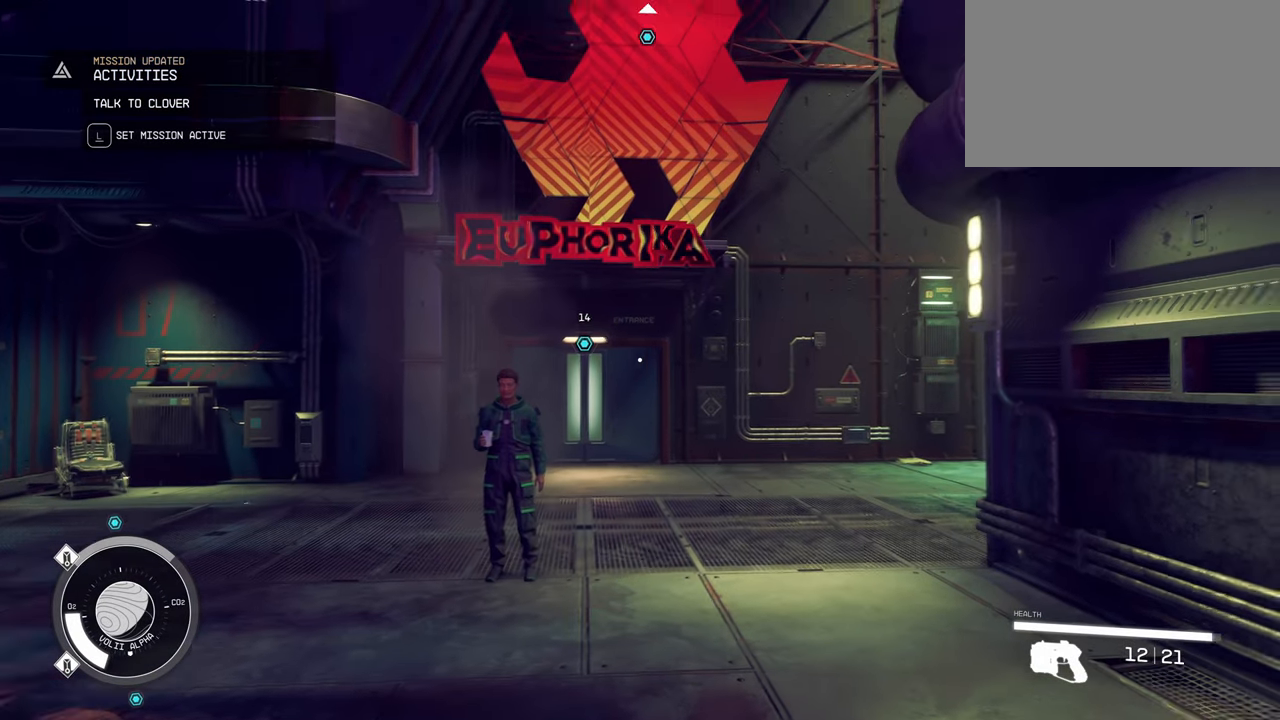
{"keys": ["w"], "mouse": [], "events": []}
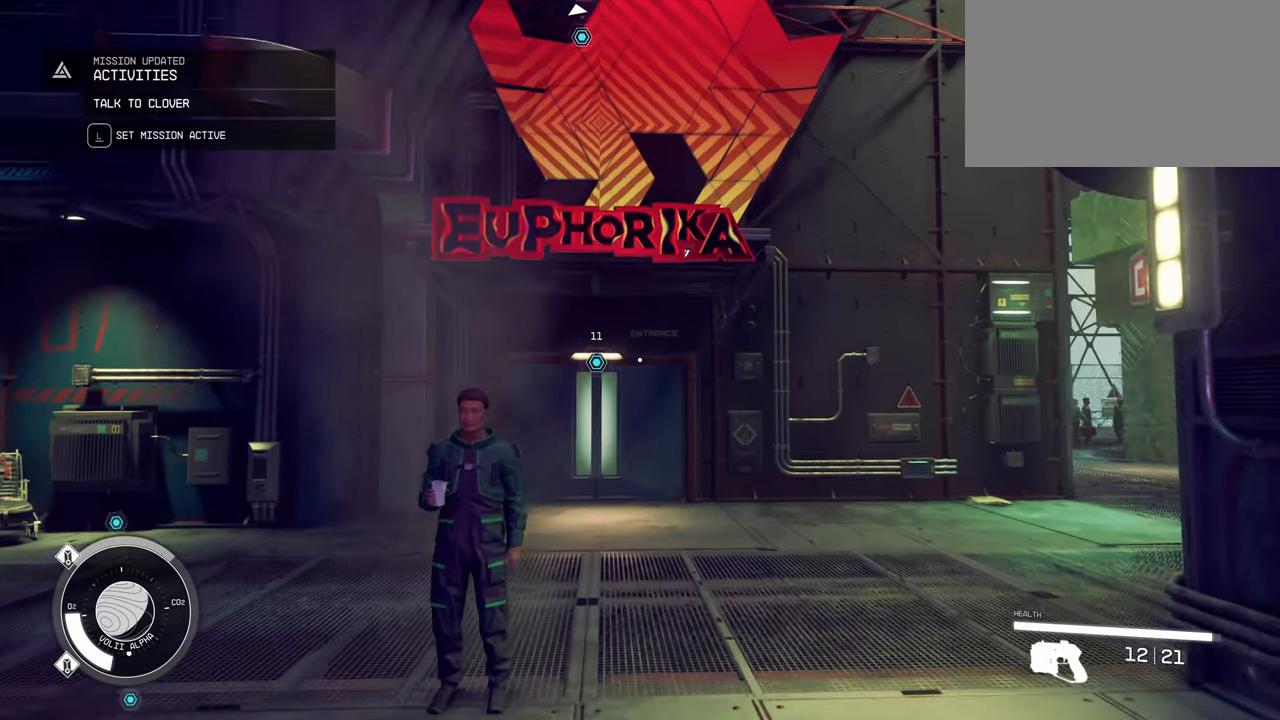
{"keys": ["a"], "mouse": [], "events": [[117, "a", "down"], [200, "w", "up"]]}
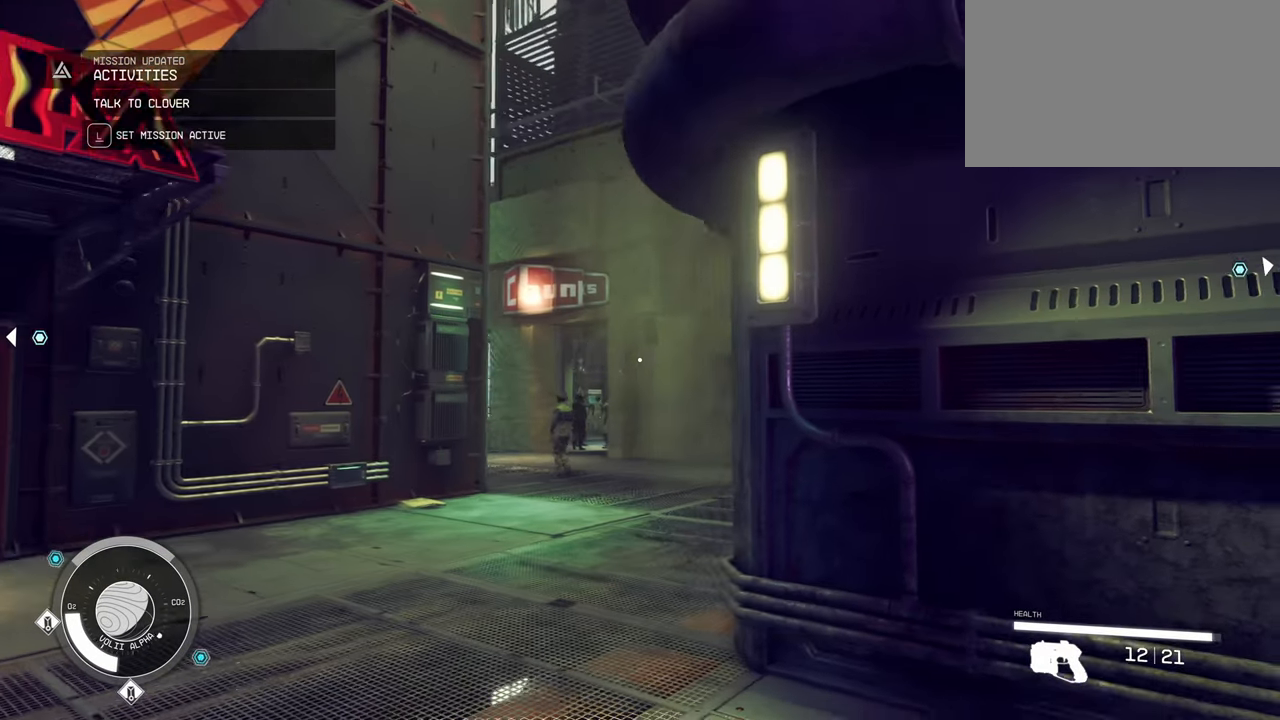
{"keys": ["a"], "mouse": [], "events": [[67, "w", "down"], [250, "w", "up"]]}
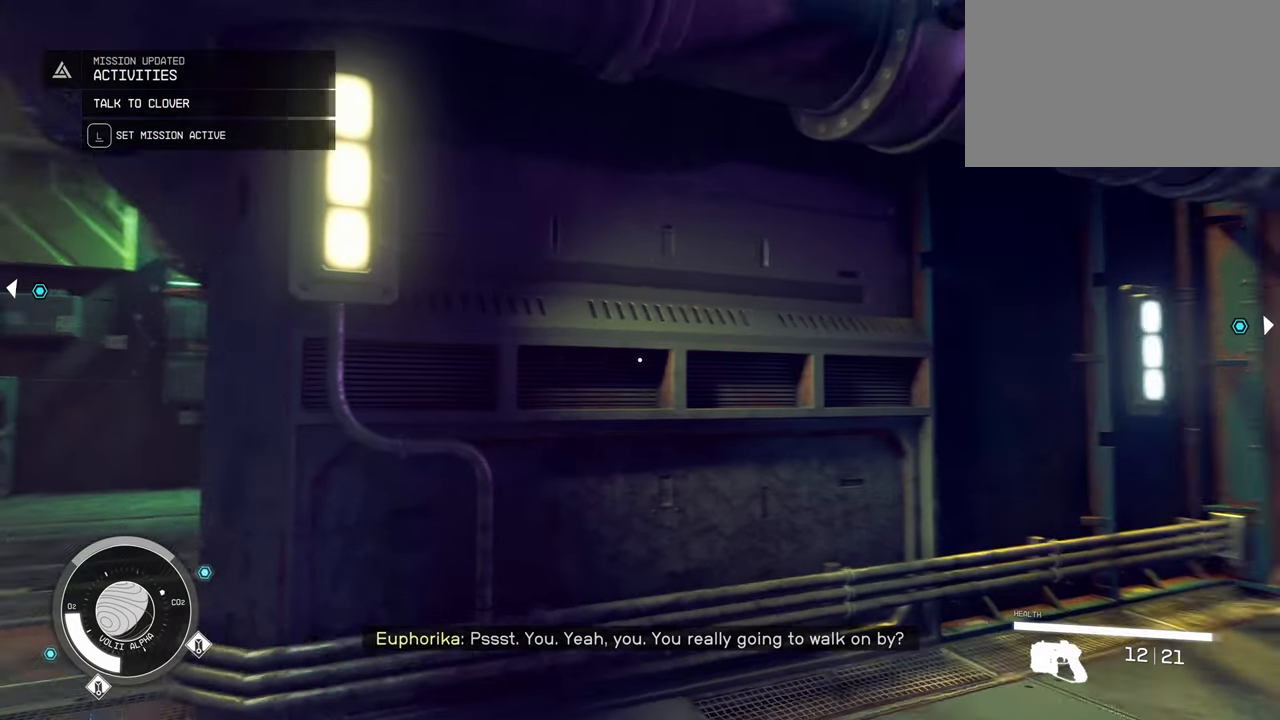
{"keys": ["w"], "mouse": [], "events": [[17, "s", "down"], [167, "s", "up"], [300, "w", "down"], [350, "a", "up"]]}
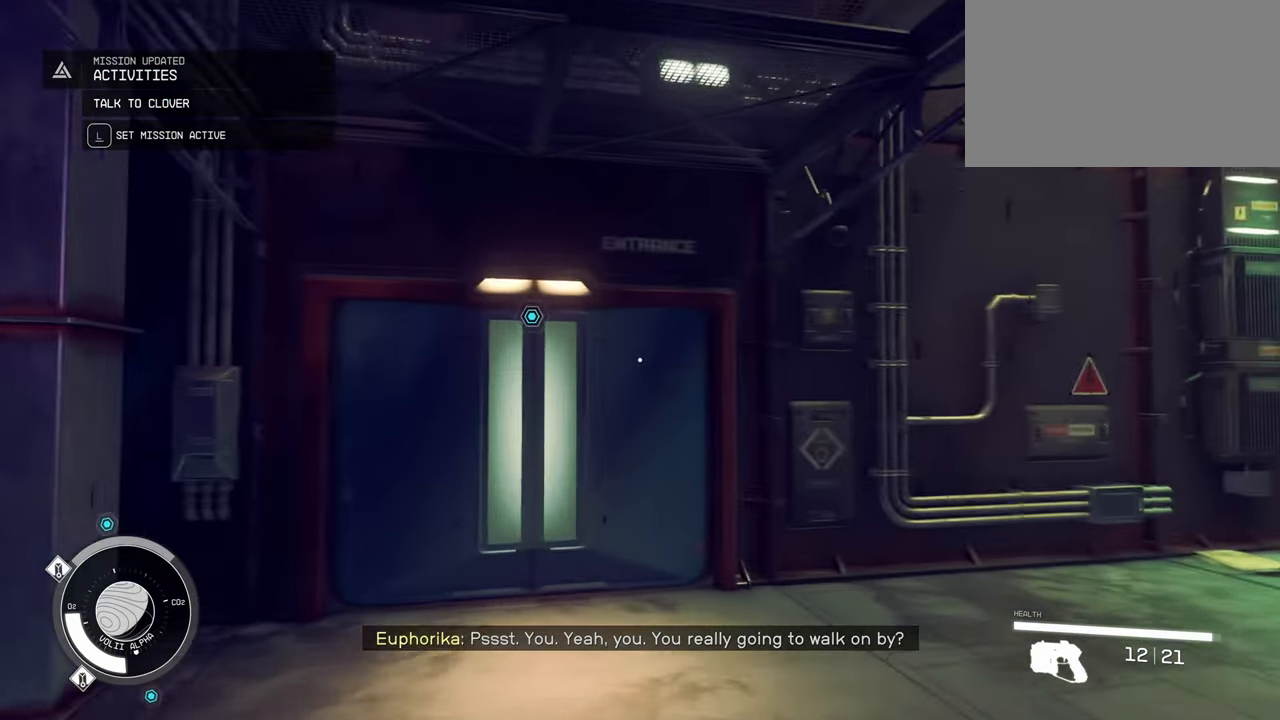
{"keys": [], "mouse": [], "events": [[34, "w", "up"], [317, "s", "down"], [384, "s", "up"]]}
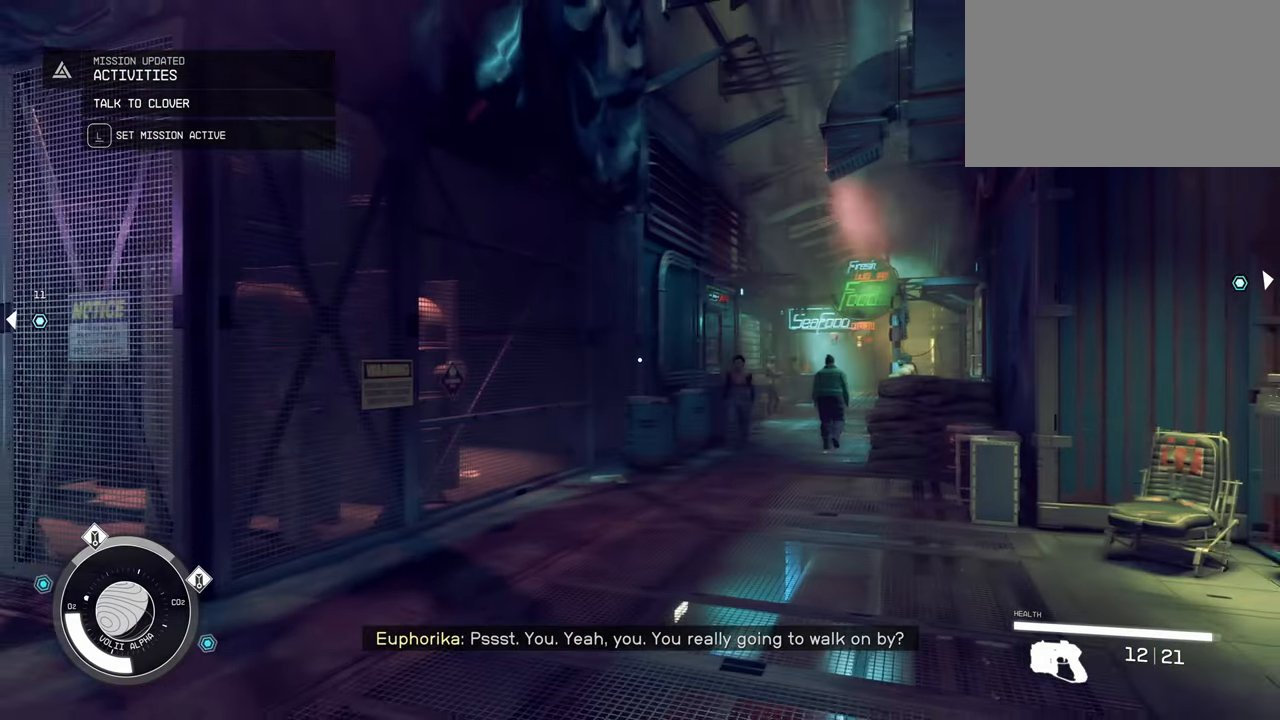
{"keys": [], "mouse": [], "events": []}
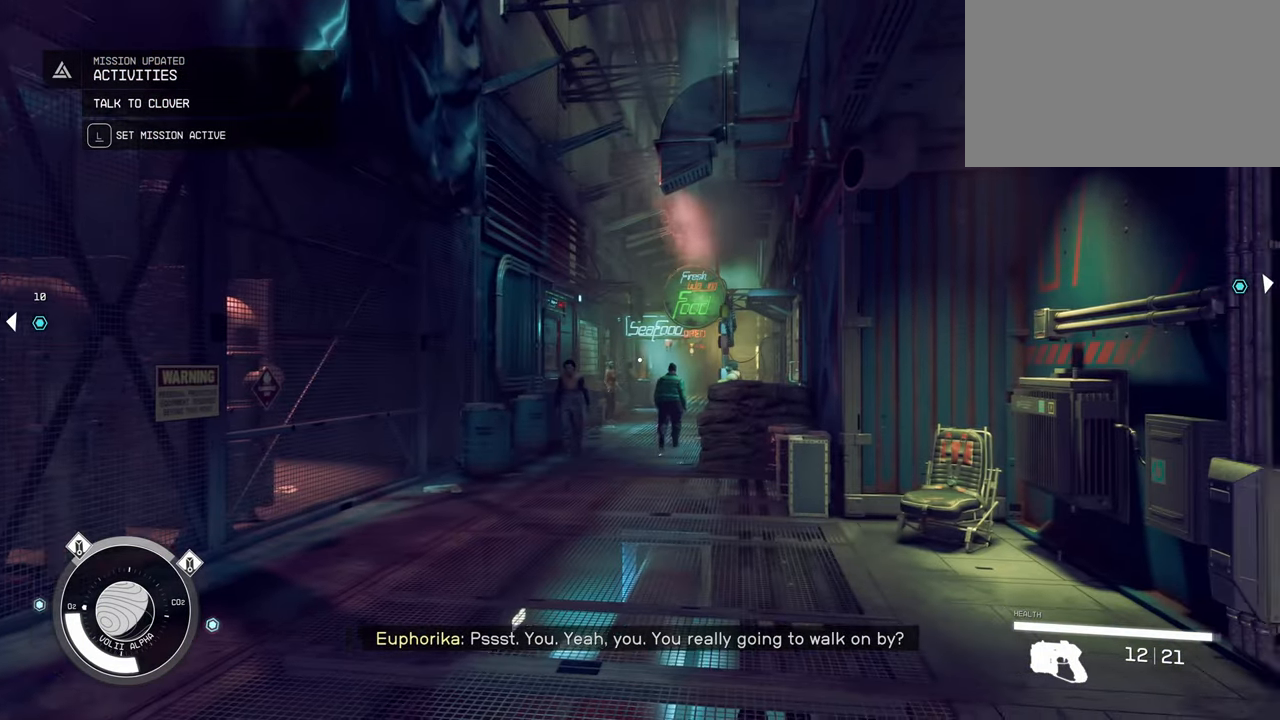
{"keys": ["w"], "mouse": [], "events": [[100, "w", "down"]]}
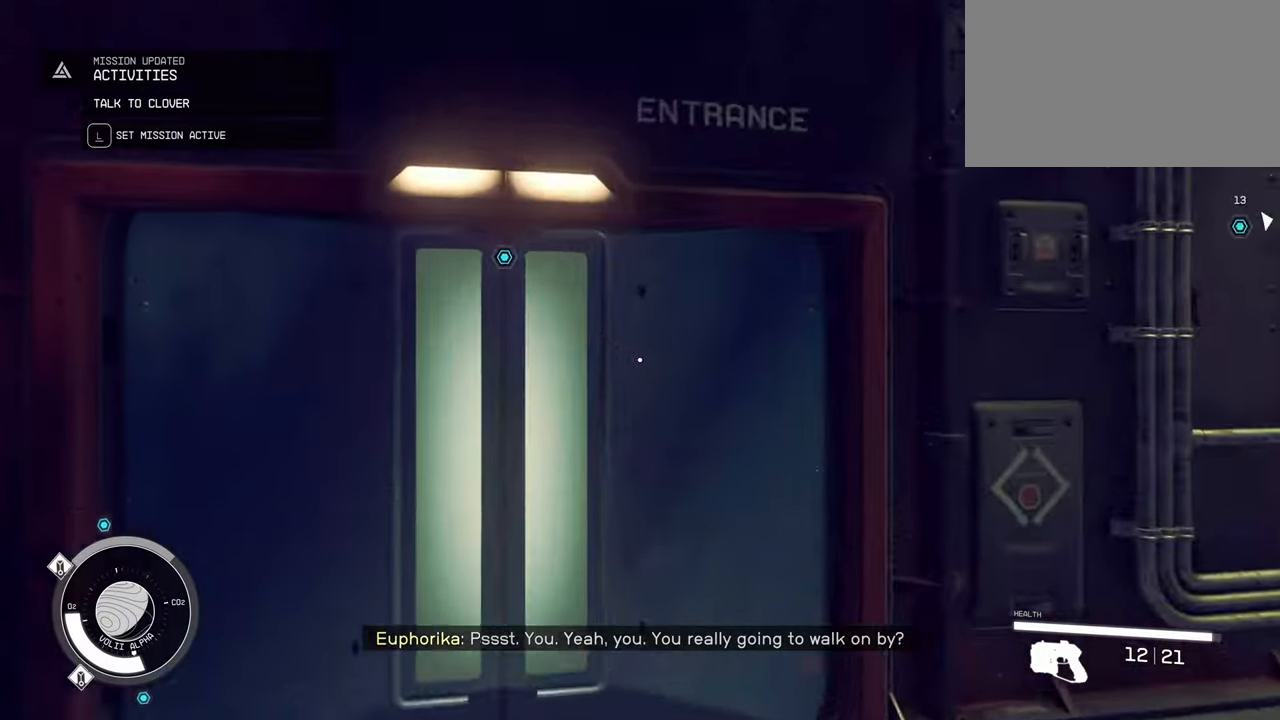
{"keys": [], "mouse": [], "events": [[50, "w", "up"], [283, "f", "down"], [383, "f", "up"]]}
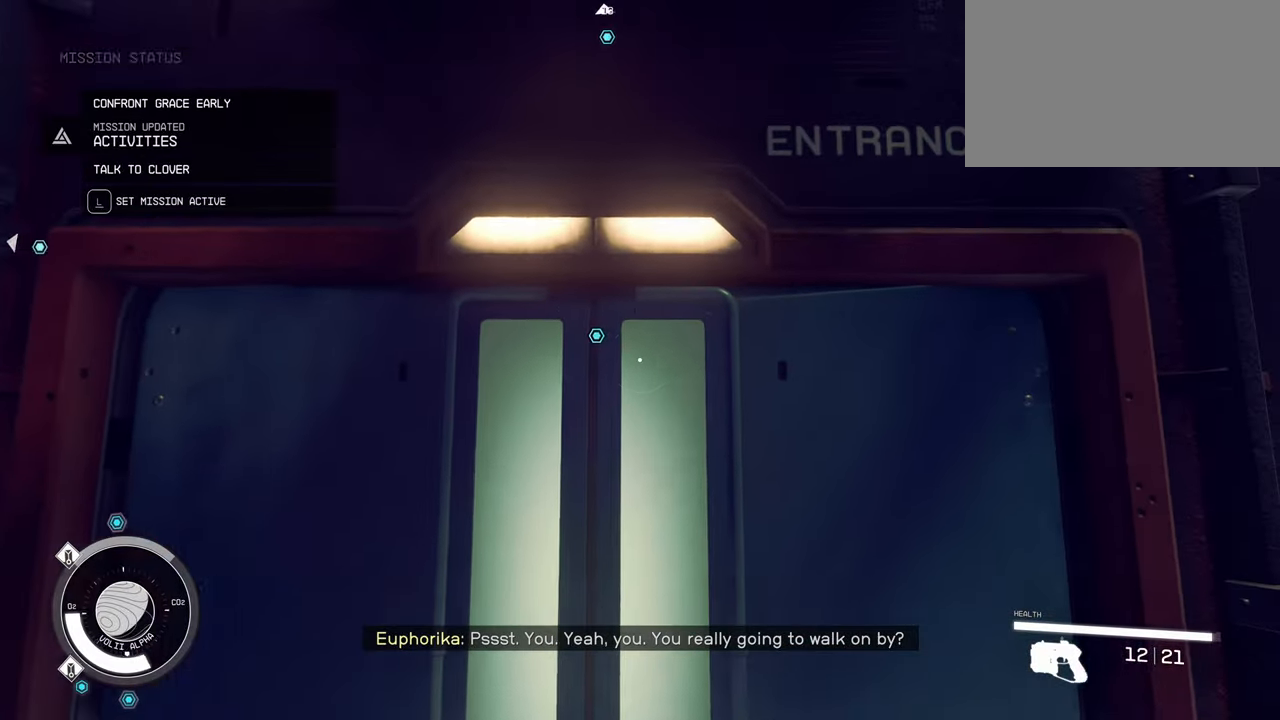
{"keys": [], "mouse": [], "events": []}
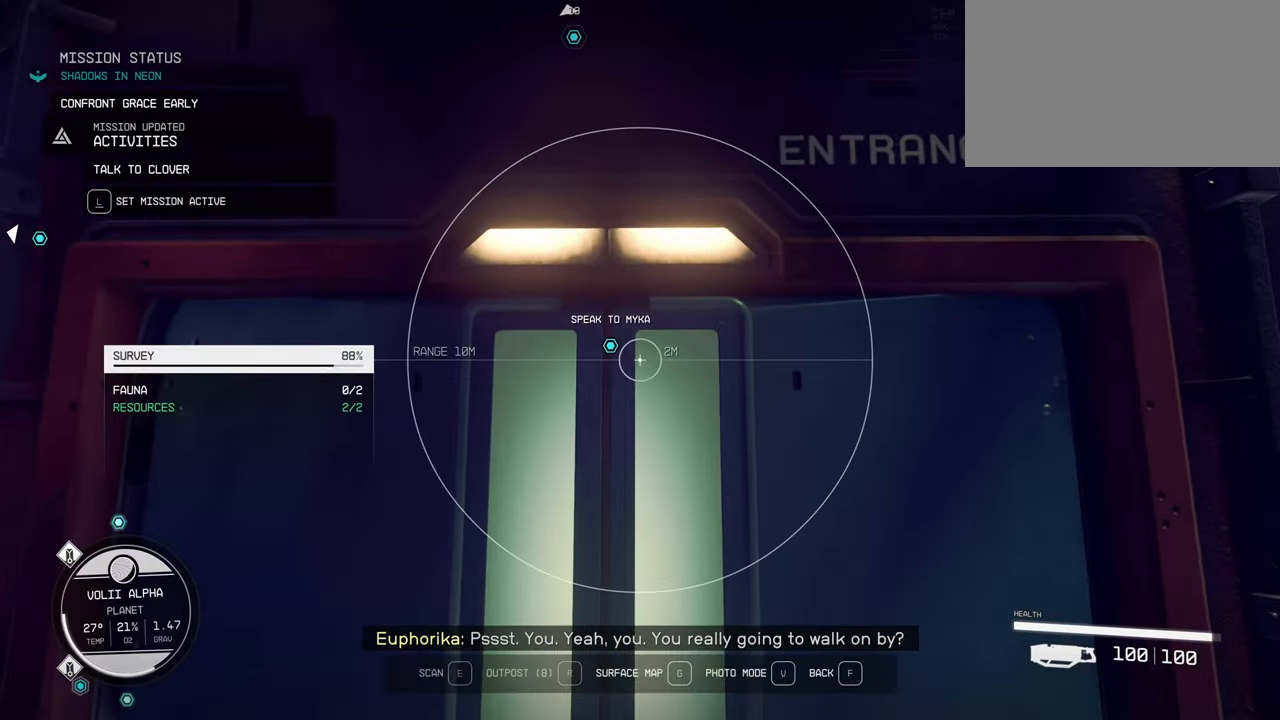
{"keys": ["w"], "mouse": [], "events": [[100, "f", "down"], [200, "f", "up"], [366, "w", "down"]]}
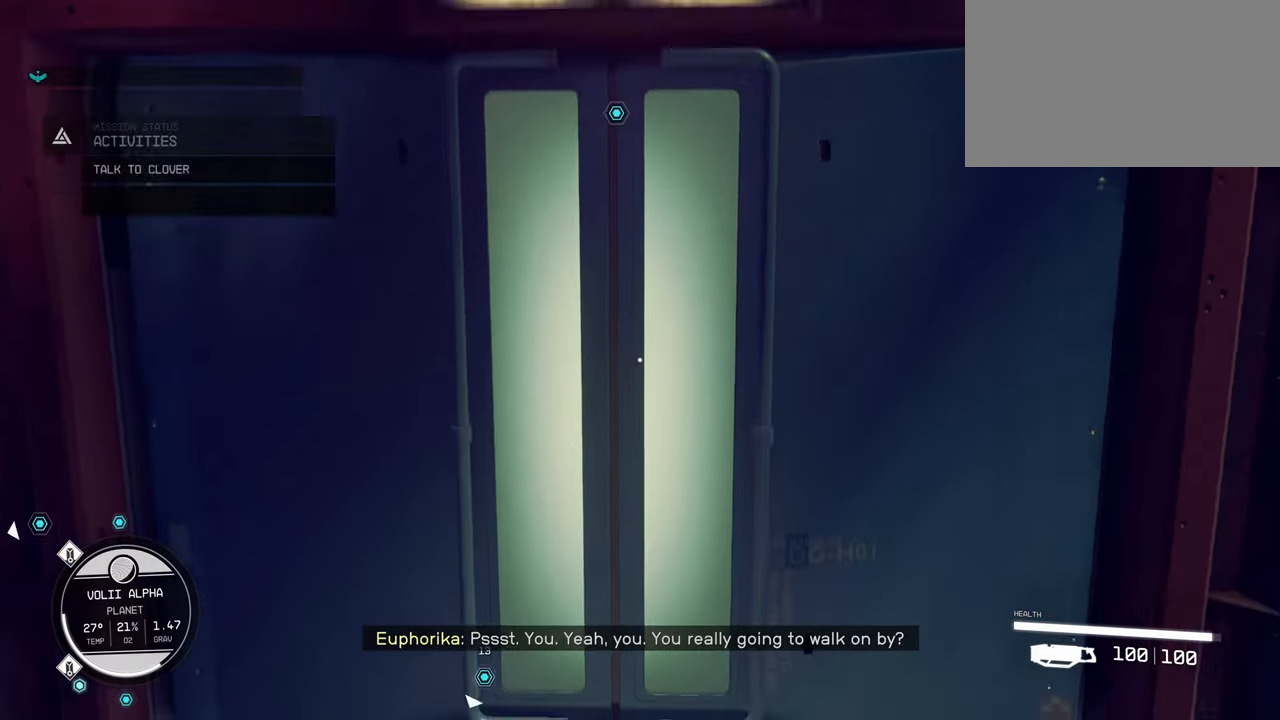
{"keys": [], "mouse": [], "events": [[150, "w", "up"], [250, "e", "down"], [350, "e", "up"]]}